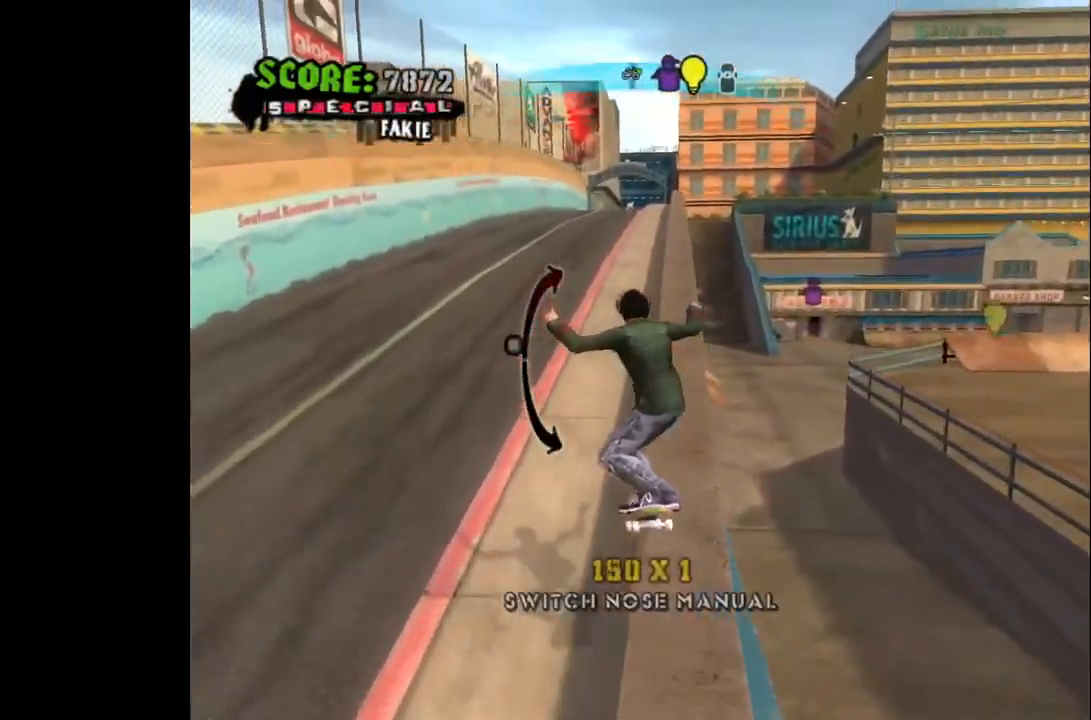
Gameplay with a controller (PlayStation layout); each line is a JSON object with the inputs held at the frame after it. "events" lists button and stick changes between this image and that frame as [ms after this image, input, new state], when the widget could be followed in between.
{"buttons": ["DPAD_DOWN"], "left_stick": "center", "right_stick": "center", "events": [[150, "CROSS", "up"], [467, "DPAD_DOWN", "down"]]}
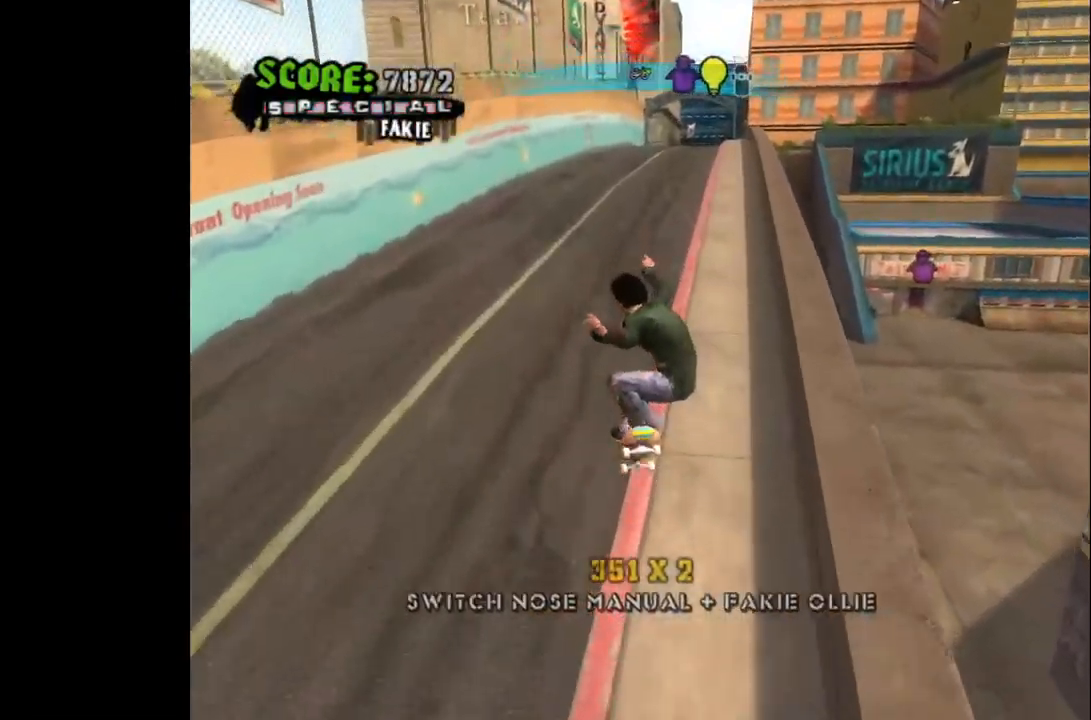
{"buttons": ["DPAD_RIGHT"], "left_stick": "center", "right_stick": "center", "events": [[83, "DPAD_DOWN", "up"], [167, "DPAD_UP", "down"], [250, "TRIANGLE", "down"], [267, "DPAD_UP", "up"], [383, "TRIANGLE", "up"], [500, "DPAD_RIGHT", "down"]]}
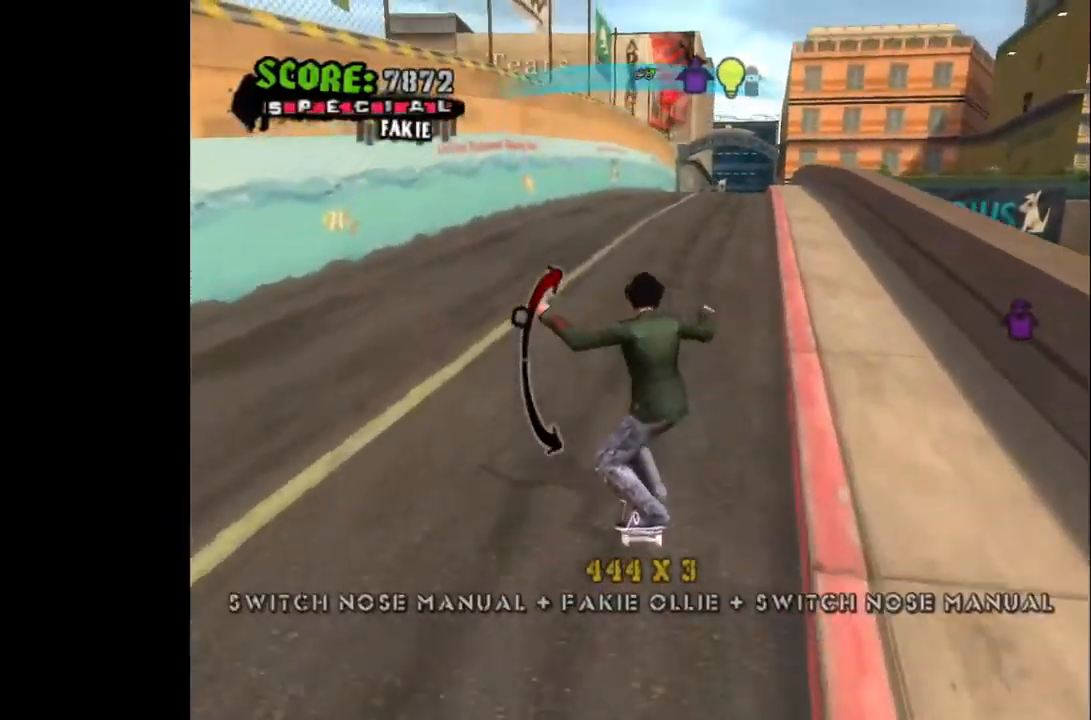
{"buttons": ["CROSS"], "left_stick": "center", "right_stick": "center", "events": [[50, "DPAD_RIGHT", "up"], [67, "CROSS", "down"], [167, "DPAD_DOWN", "down"], [300, "DPAD_DOWN", "up"]]}
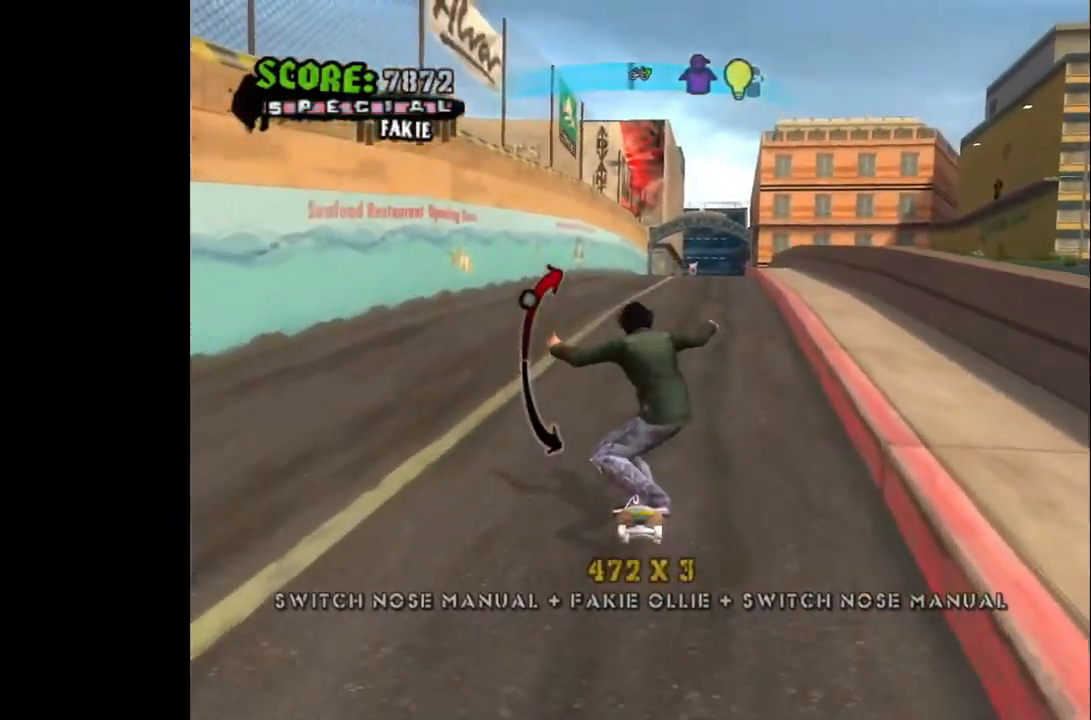
{"buttons": [], "left_stick": "center", "right_stick": "center", "events": [[267, "CROSS", "up"]]}
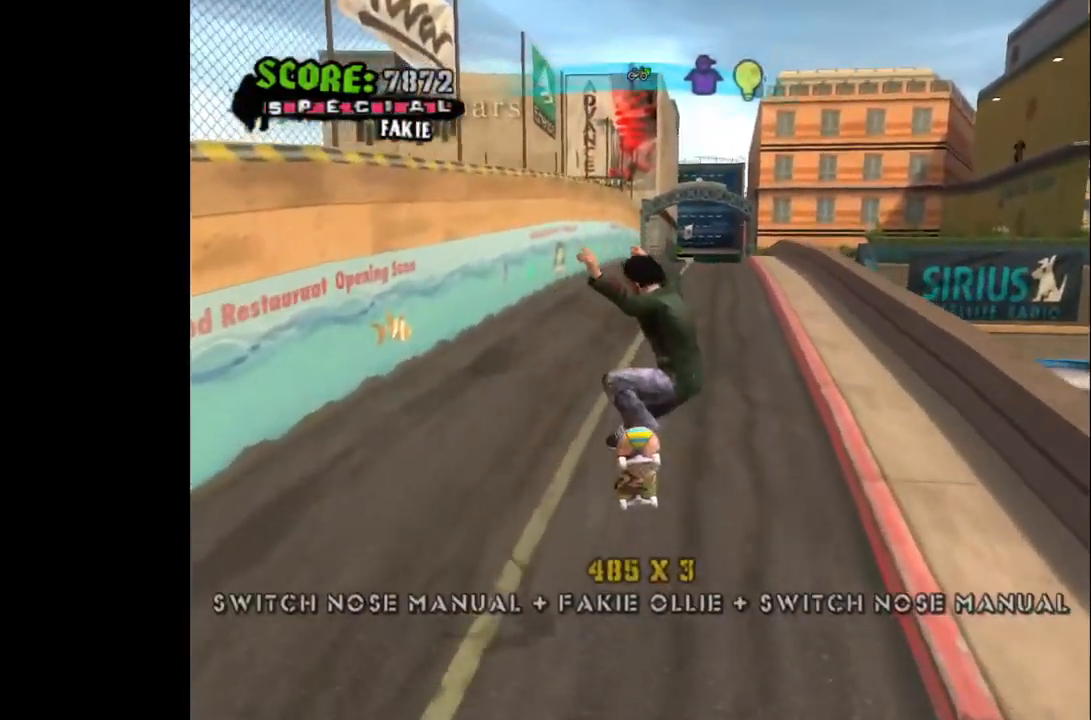
{"buttons": [], "left_stick": "center", "right_stick": "center", "events": [[67, "DPAD_DOWN", "down"], [167, "DPAD_DOWN", "up"], [250, "DPAD_UP", "down"], [333, "TRIANGLE", "down"], [367, "DPAD_UP", "up"], [483, "TRIANGLE", "up"]]}
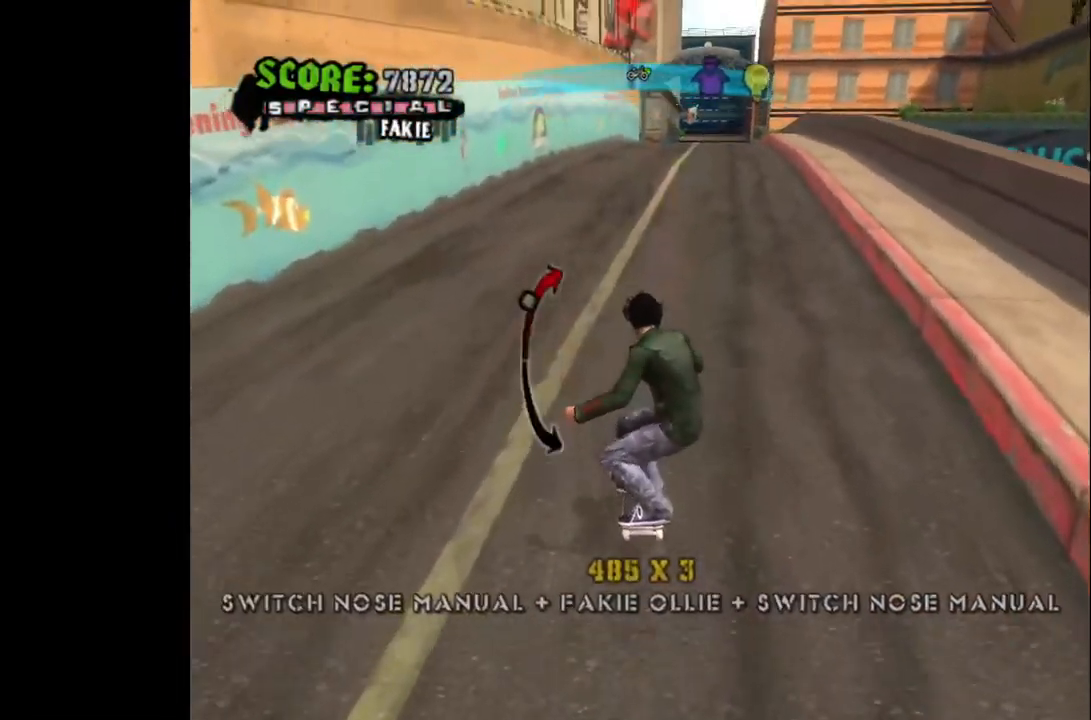
{"buttons": [], "left_stick": "center", "right_stick": "center", "events": [[100, "CROSS", "down"], [250, "DPAD_DOWN", "down"], [383, "DPAD_DOWN", "up"], [417, "CROSS", "up"]]}
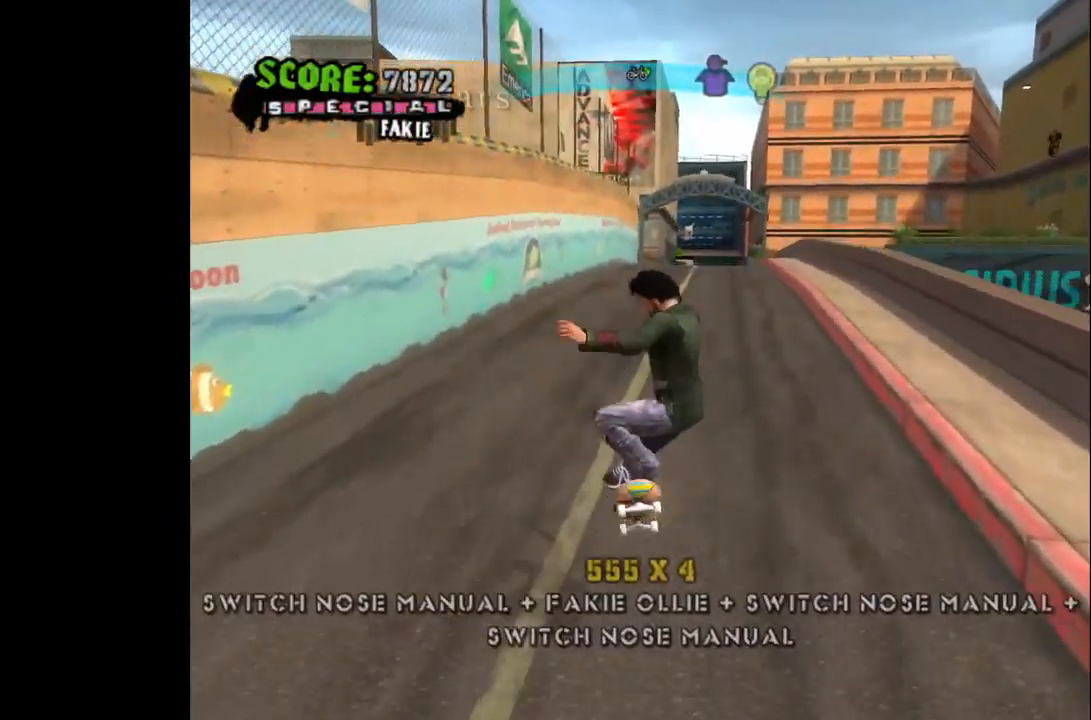
{"buttons": [], "left_stick": "center", "right_stick": "center", "events": []}
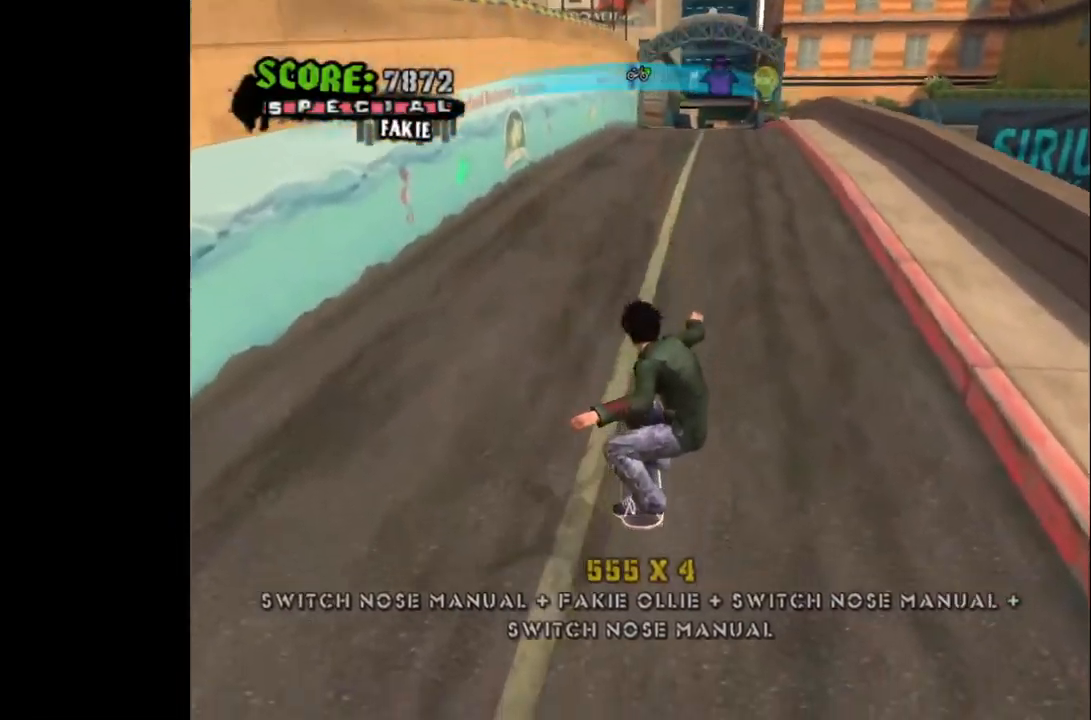
{"buttons": [], "left_stick": "center", "right_stick": "center", "events": [[83, "DPAD_DOWN", "down"], [450, "DPAD_DOWN", "up"]]}
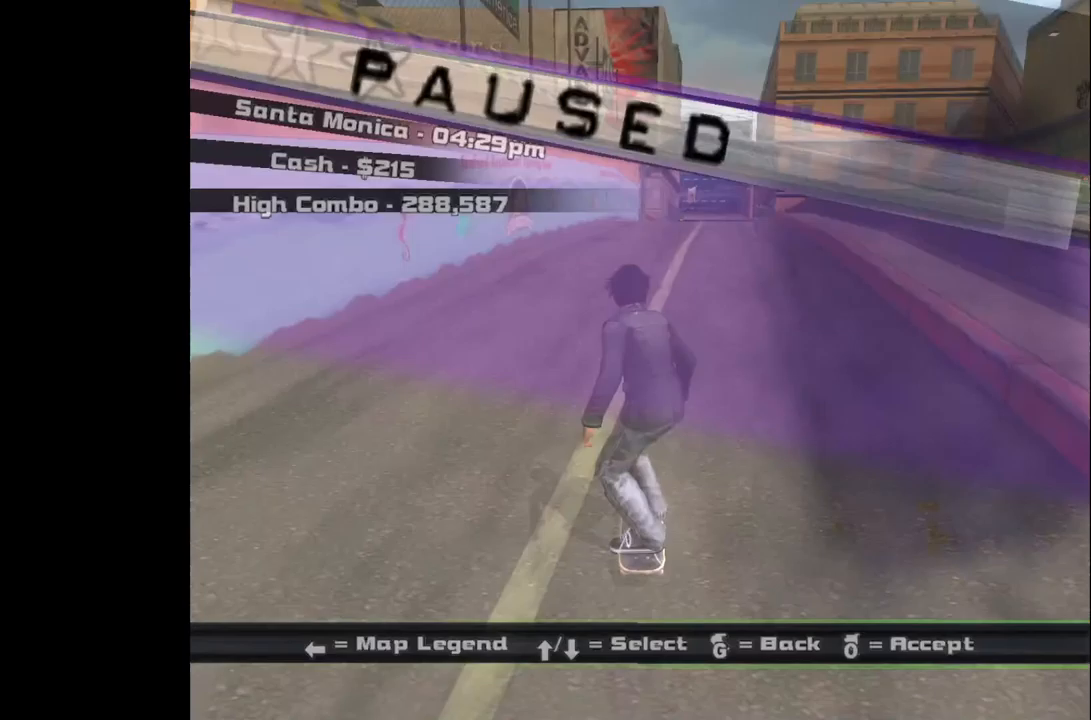
{"buttons": ["DPAD_DOWN"], "left_stick": "center", "right_stick": "center", "events": [[17, "START", "down"], [167, "START", "up"], [467, "DPAD_DOWN", "down"]]}
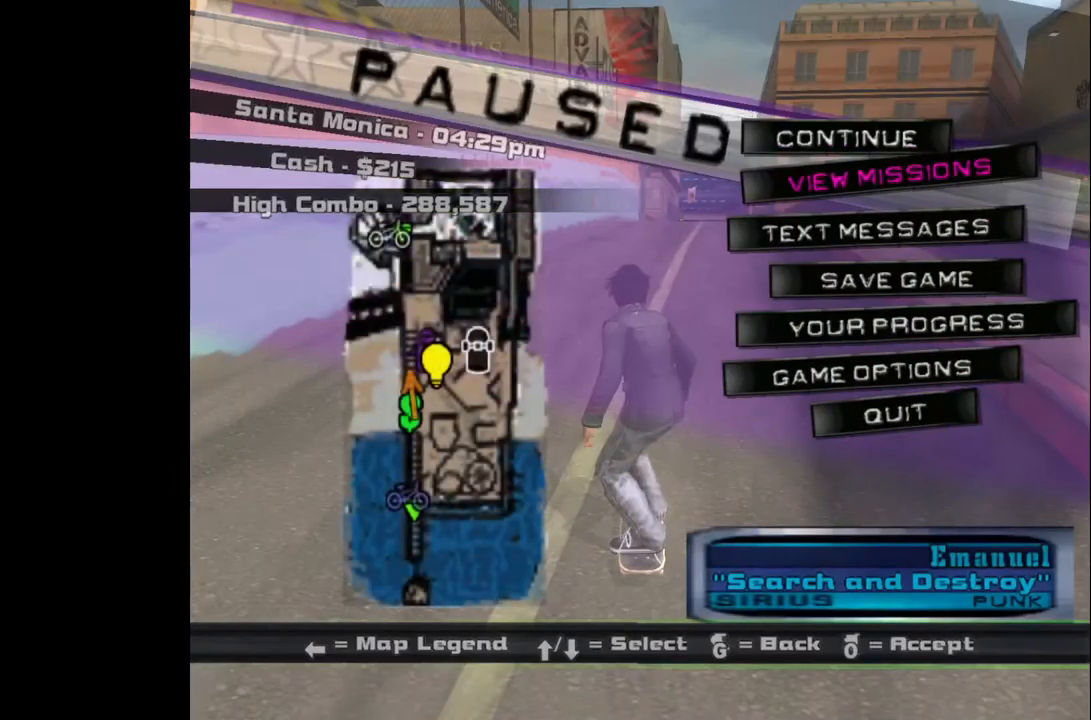
{"buttons": ["DPAD_DOWN"], "left_stick": "center", "right_stick": "center", "events": [[67, "DPAD_DOWN", "up"], [150, "DPAD_DOWN", "down"], [250, "DPAD_DOWN", "up"], [317, "DPAD_DOWN", "down"], [417, "DPAD_DOWN", "up"], [500, "DPAD_DOWN", "down"]]}
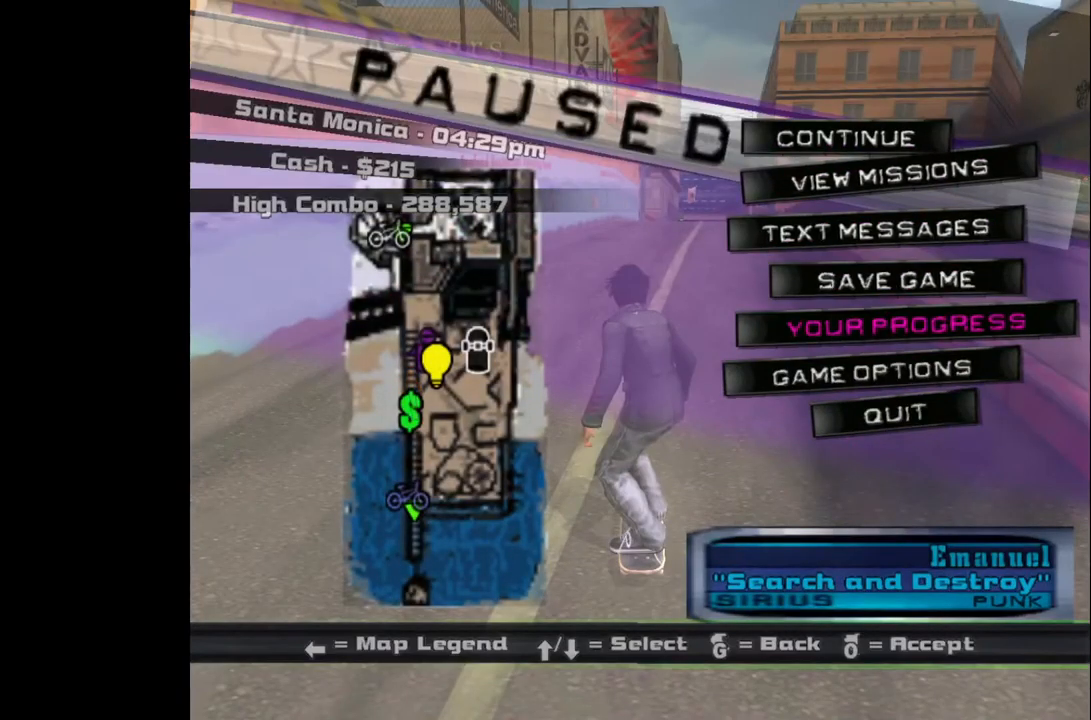
{"buttons": [], "left_stick": "center", "right_stick": "center", "events": [[67, "DPAD_DOWN", "up"], [117, "CROSS", "down"], [233, "CROSS", "up"]]}
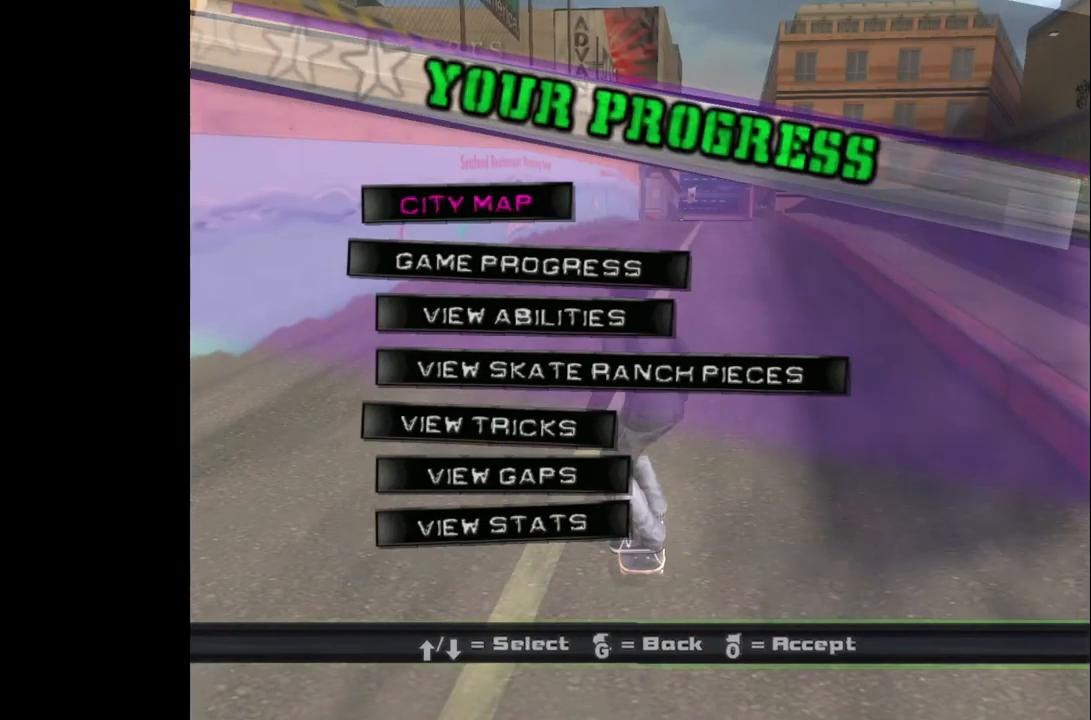
{"buttons": ["DPAD_DOWN"], "left_stick": "center", "right_stick": "center", "events": [[167, "DPAD_DOWN", "down"], [250, "DPAD_DOWN", "up"], [317, "DPAD_DOWN", "down"], [417, "DPAD_DOWN", "up"], [500, "DPAD_DOWN", "down"]]}
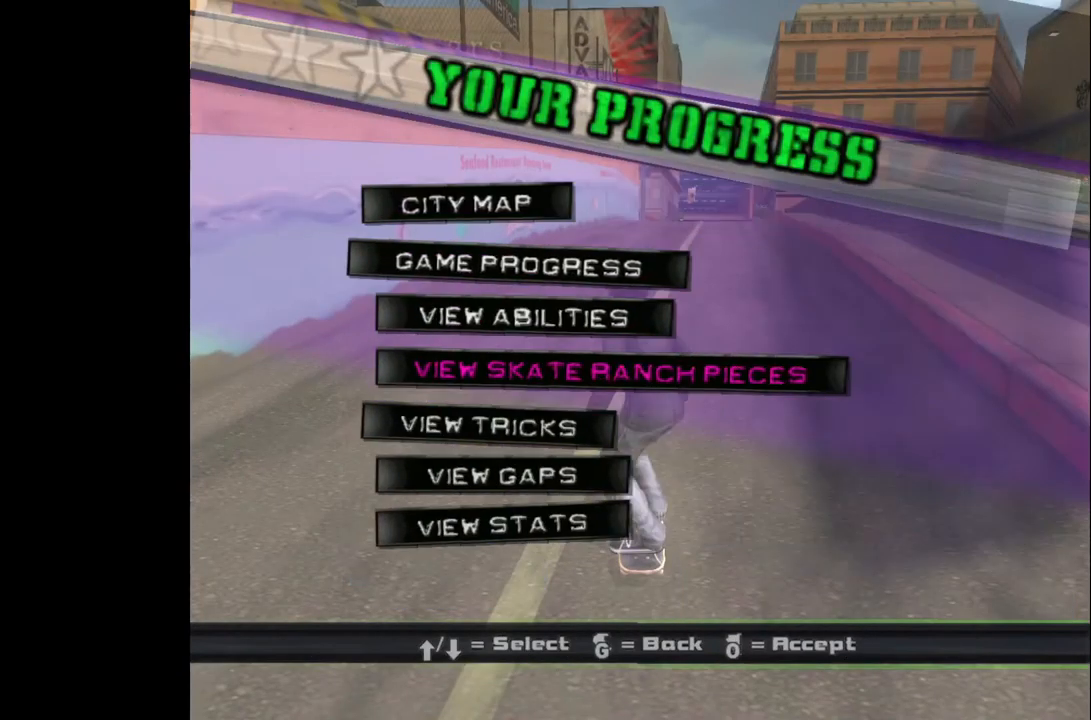
{"buttons": [], "left_stick": "center", "right_stick": "center", "events": [[83, "DPAD_DOWN", "up"], [167, "DPAD_DOWN", "down"], [250, "DPAD_DOWN", "up"], [317, "DPAD_DOWN", "down"], [383, "DPAD_DOWN", "up"]]}
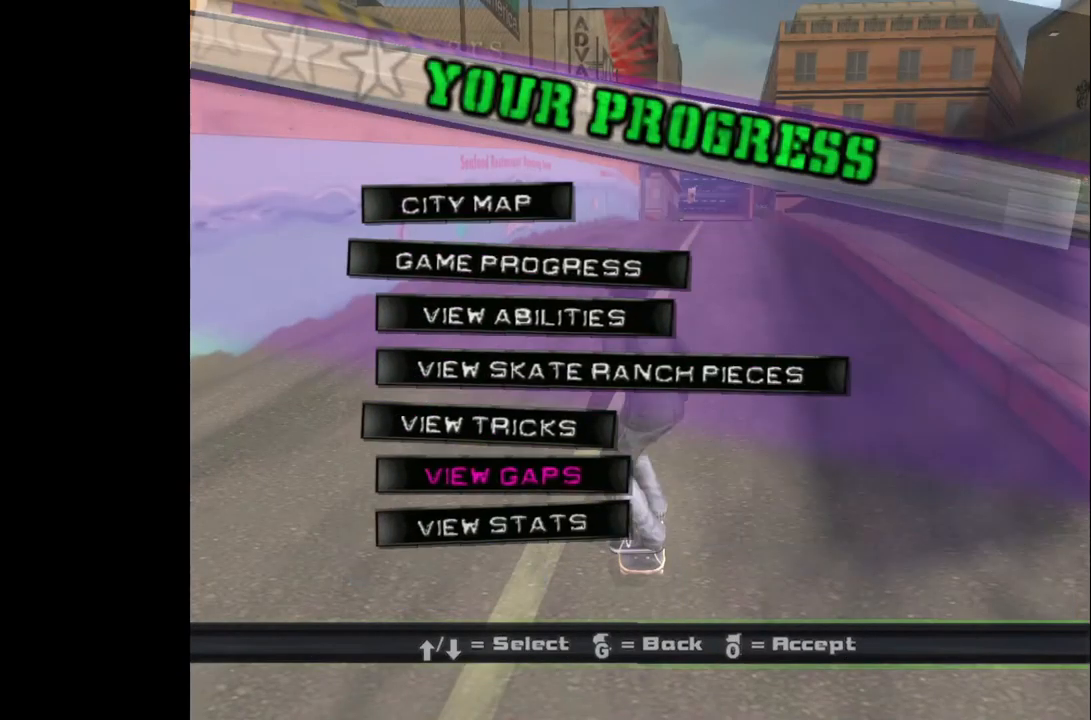
{"buttons": [], "left_stick": "center", "right_stick": "center", "events": [[283, "DPAD_UP", "down"], [367, "DPAD_UP", "up"]]}
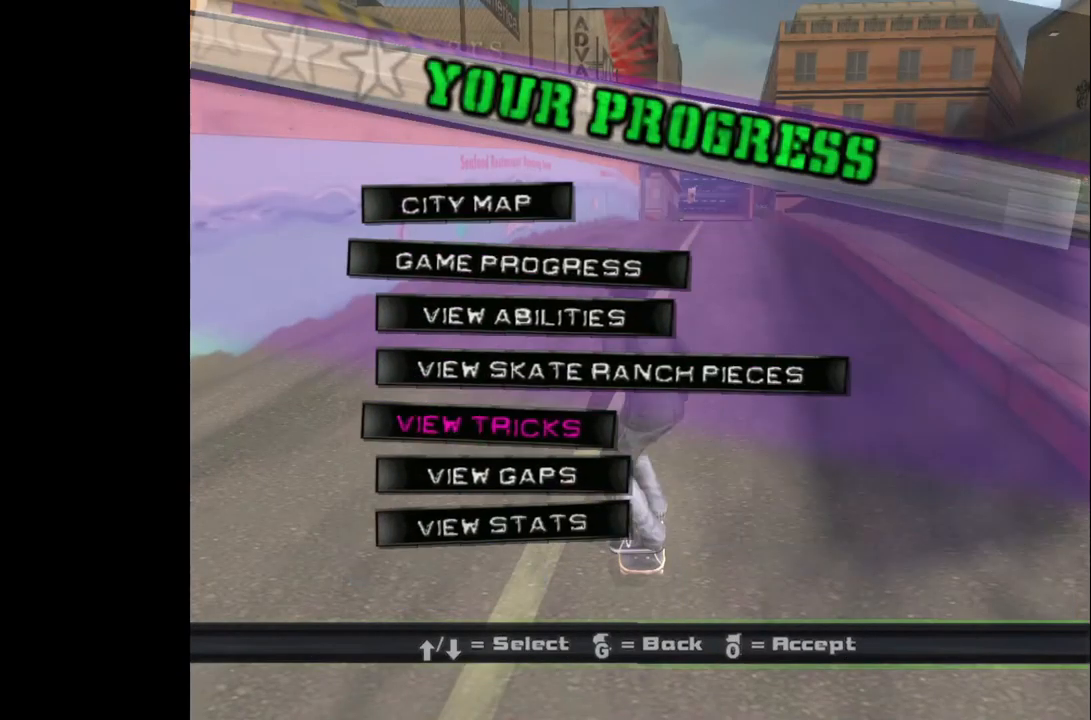
{"buttons": [], "left_stick": "center", "right_stick": "center", "events": [[17, "CROSS", "down"], [150, "CROSS", "up"]]}
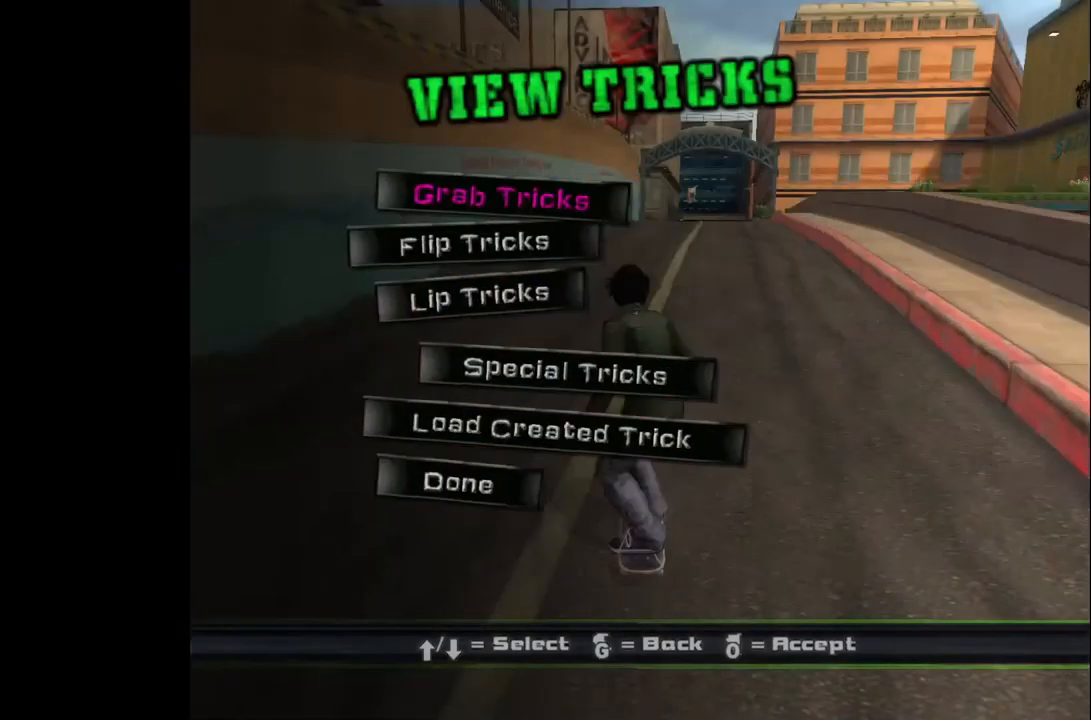
{"buttons": ["DPAD_DOWN"], "left_stick": "center", "right_stick": "center", "events": [[283, "DPAD_DOWN", "down"], [383, "DPAD_DOWN", "up"], [467, "DPAD_DOWN", "down"]]}
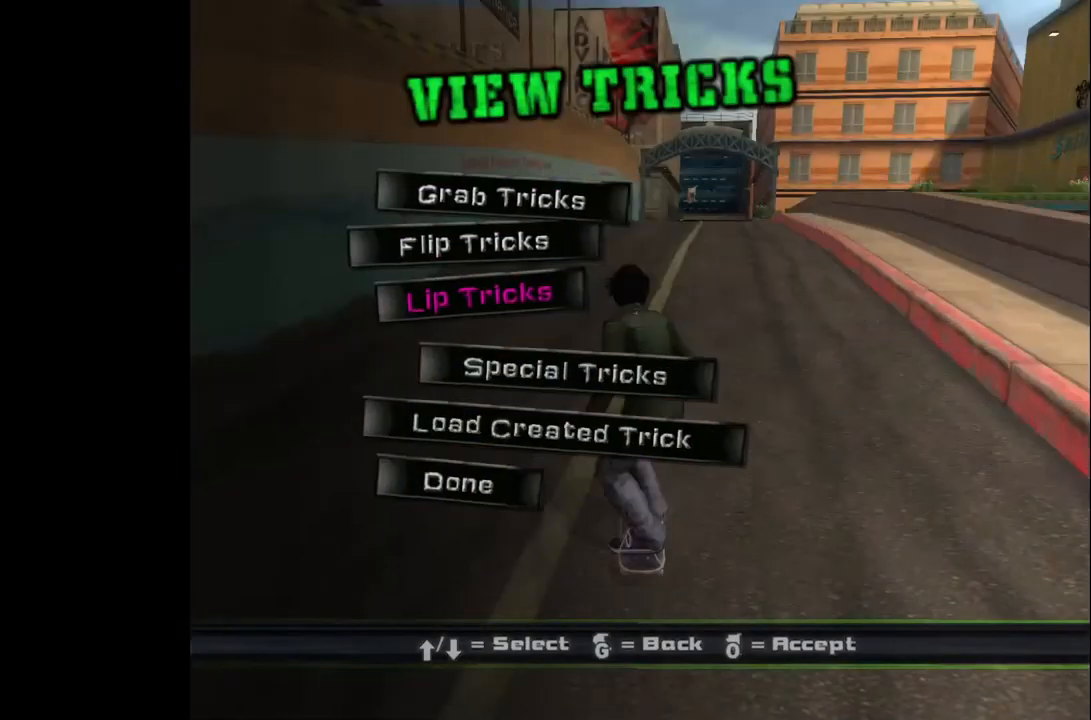
{"buttons": [], "left_stick": "center", "right_stick": "center", "events": [[33, "DPAD_DOWN", "up"], [117, "DPAD_DOWN", "down"], [183, "DPAD_DOWN", "up"], [267, "CROSS", "down"], [383, "CROSS", "up"]]}
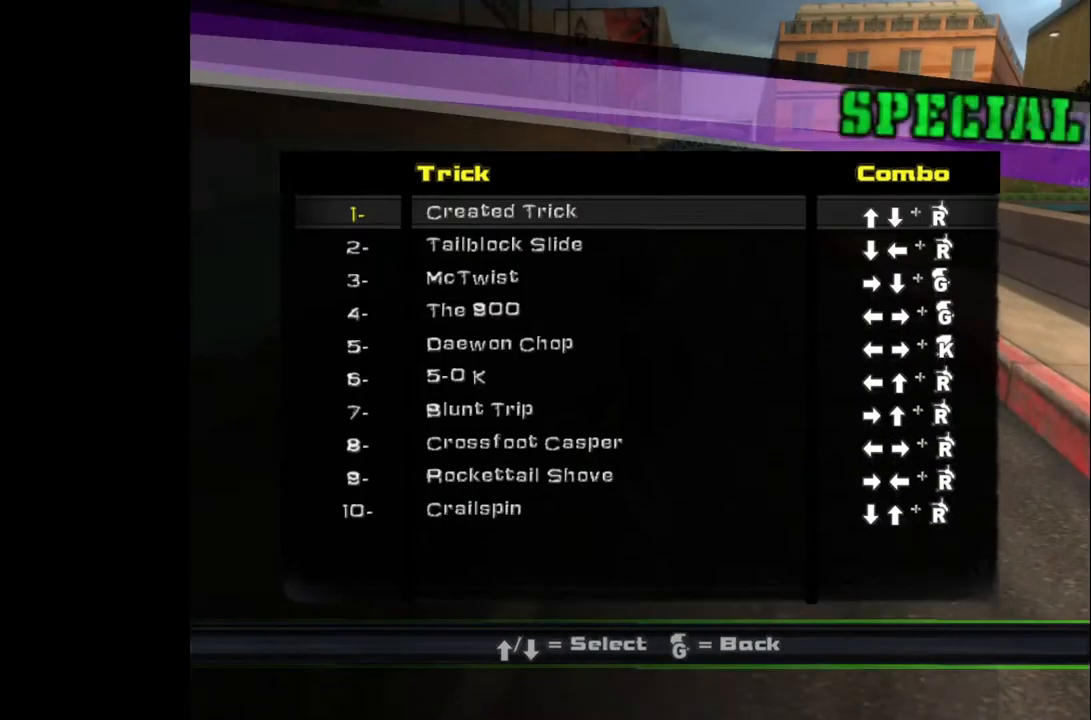
{"buttons": [], "left_stick": "center", "right_stick": "center", "events": []}
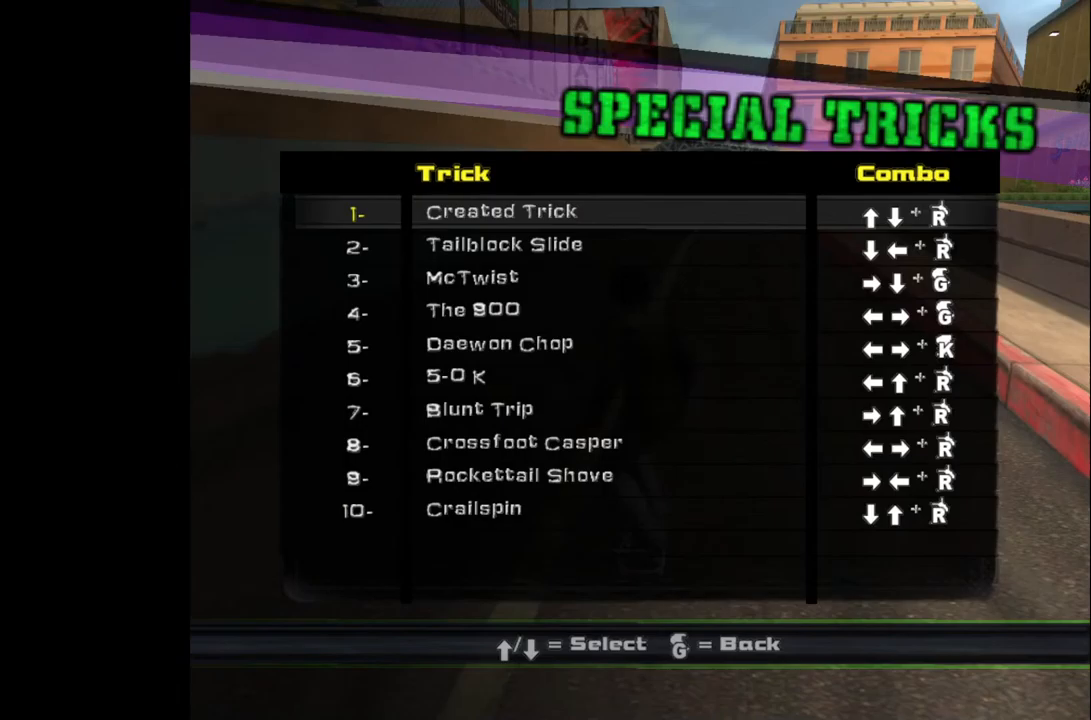
{"buttons": [], "left_stick": "center", "right_stick": "center", "events": []}
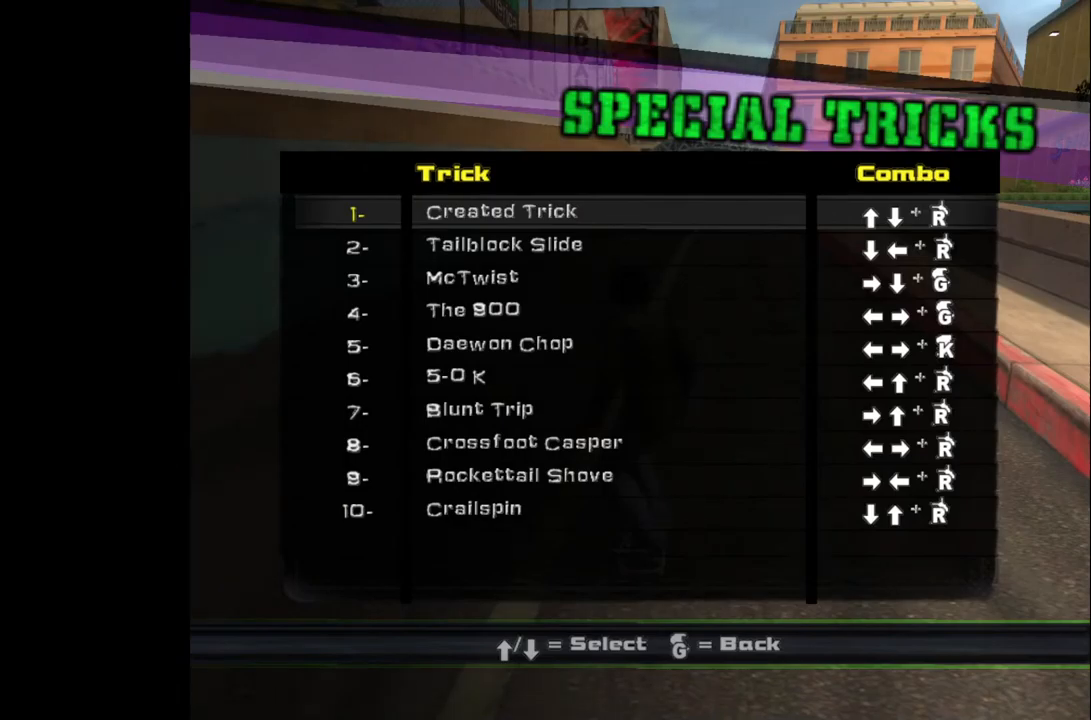
{"buttons": [], "left_stick": "center", "right_stick": "center", "events": []}
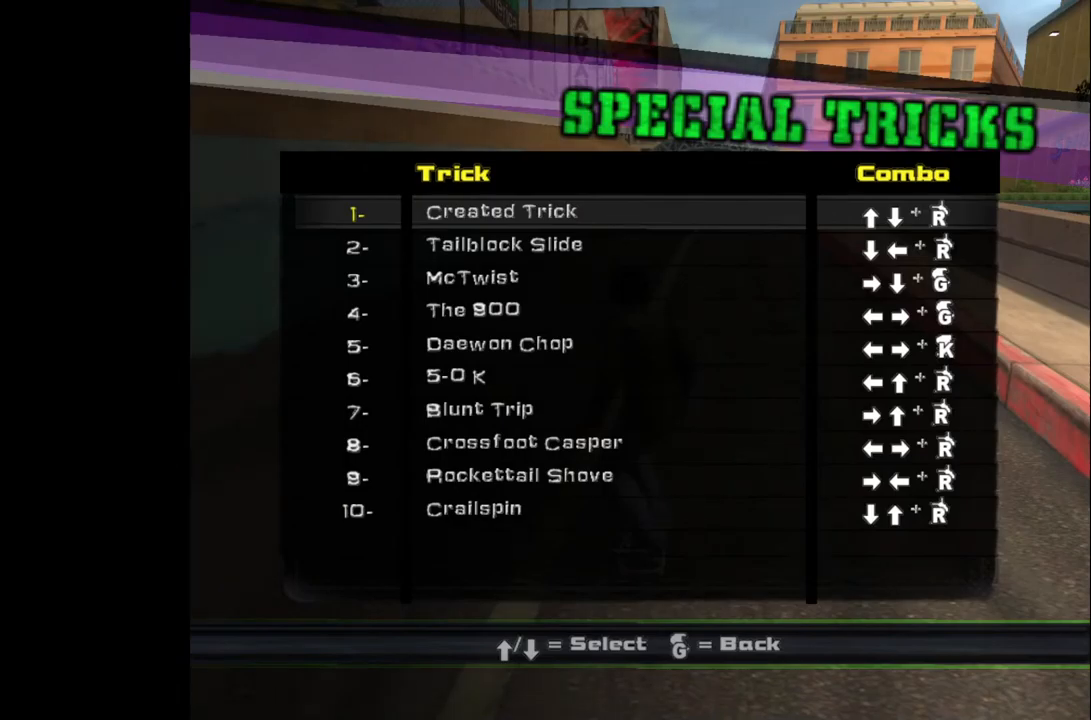
{"buttons": [], "left_stick": "center", "right_stick": "center", "events": []}
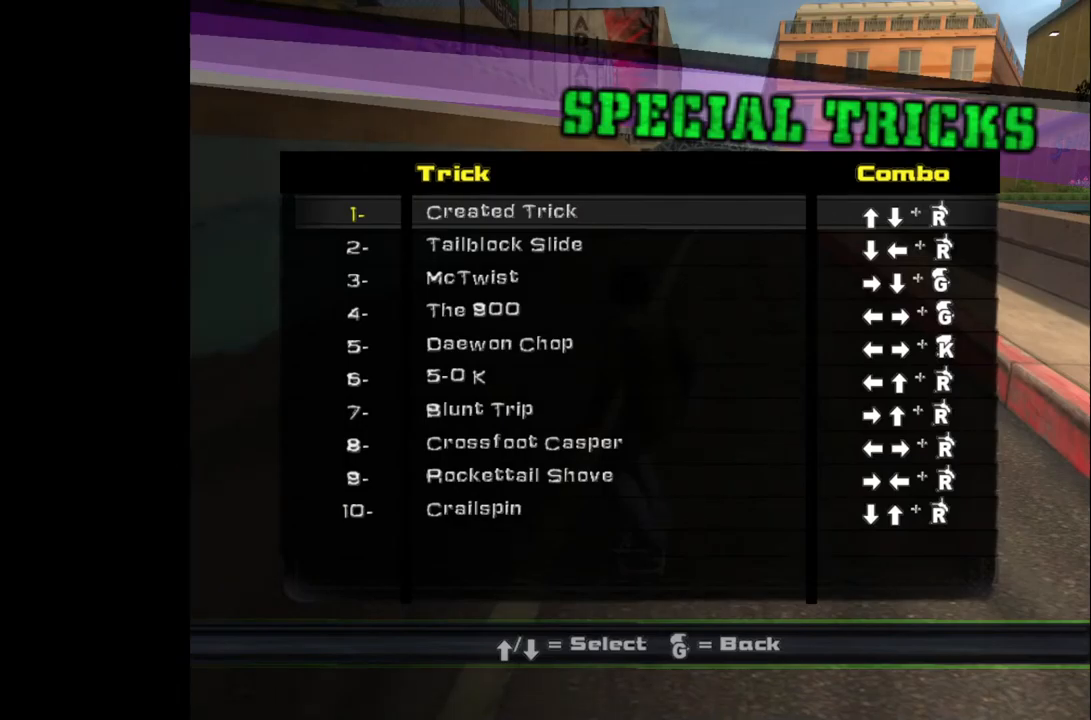
{"buttons": [], "left_stick": "center", "right_stick": "center", "events": []}
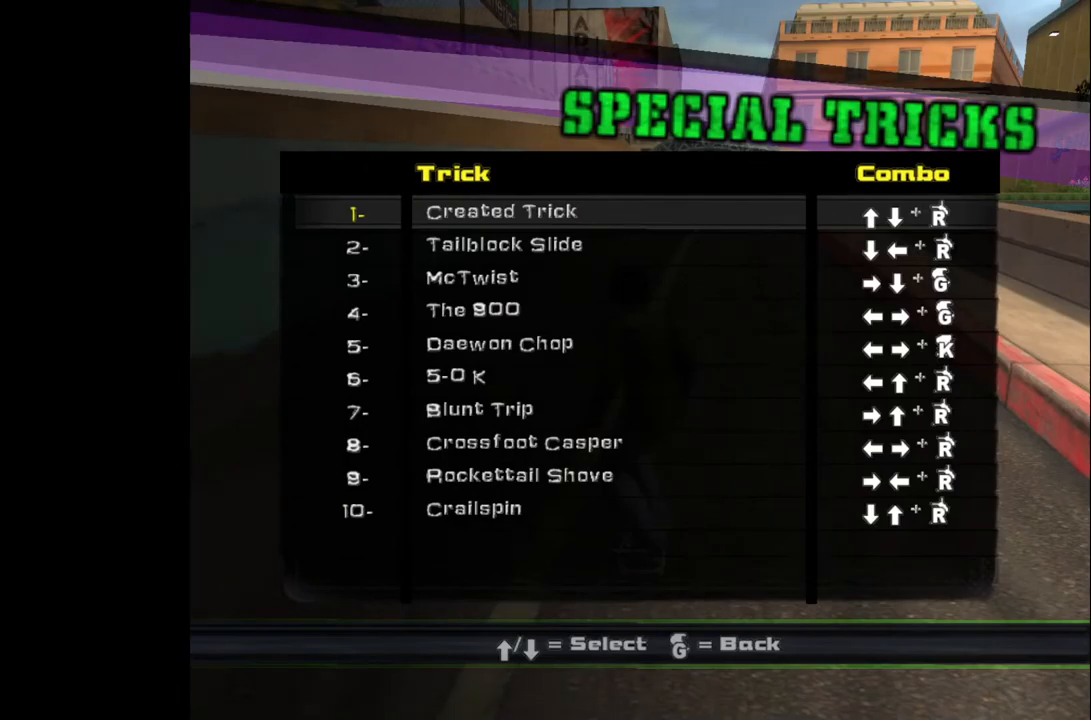
{"buttons": ["DPAD_DOWN"], "left_stick": "center", "right_stick": "center", "events": [[333, "DPAD_DOWN", "down"]]}
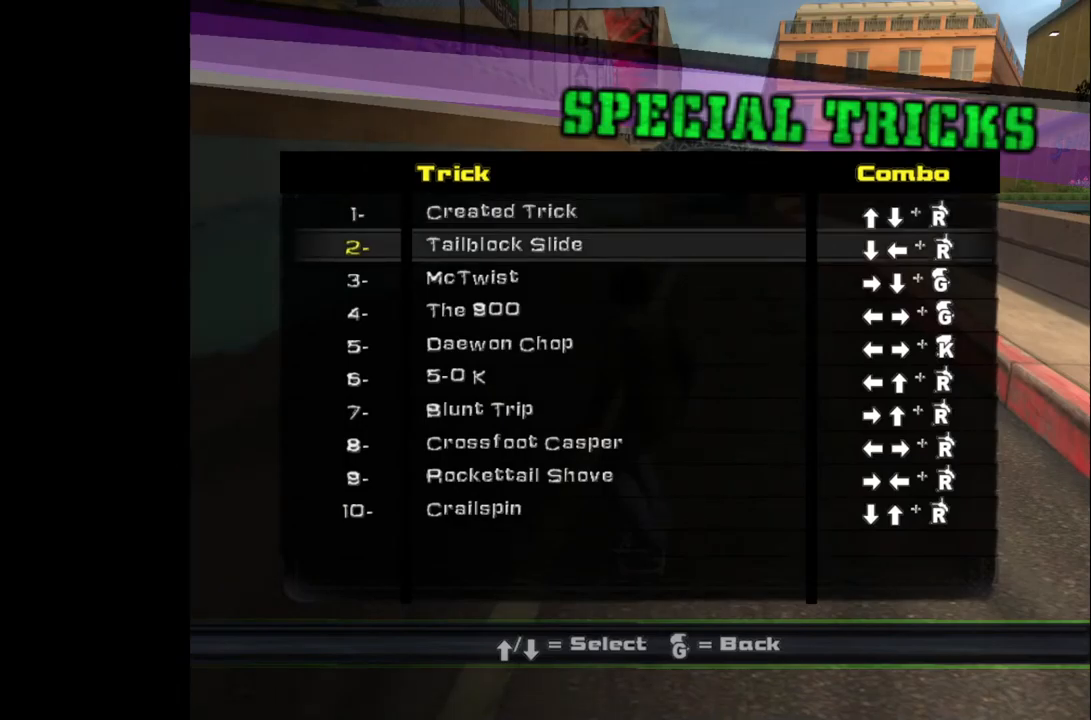
{"buttons": ["DPAD_DOWN"], "left_stick": "center", "right_stick": "center", "events": []}
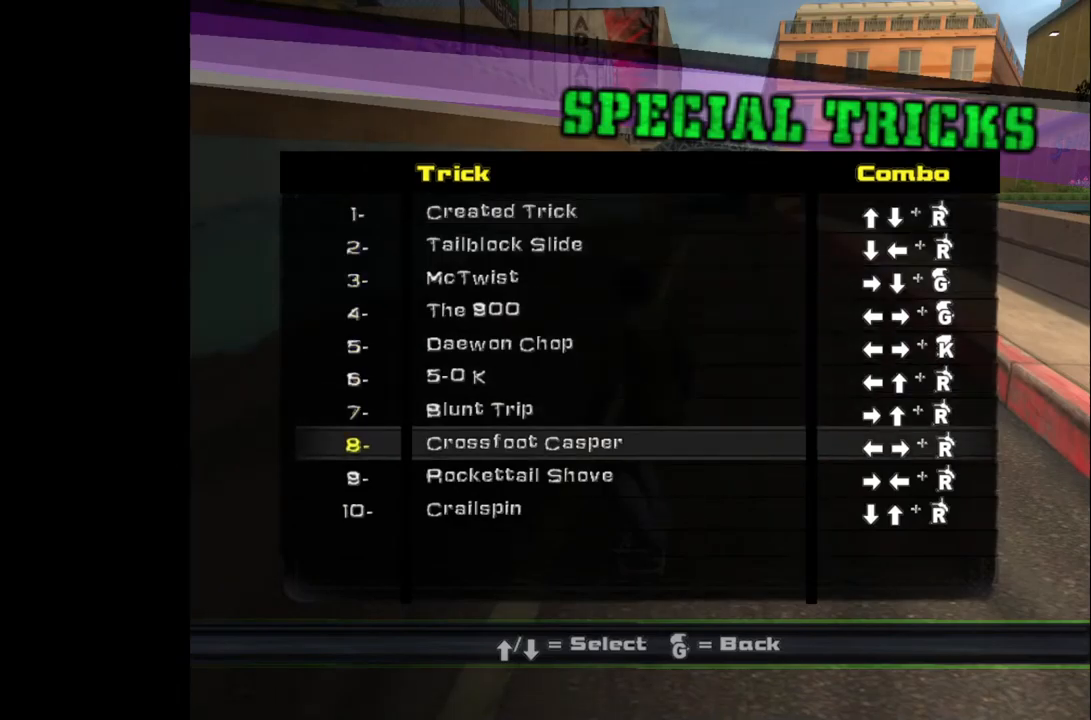
{"buttons": [], "left_stick": "center", "right_stick": "center", "events": [[117, "DPAD_DOWN", "up"], [283, "DPAD_DOWN", "down"], [383, "DPAD_DOWN", "up"]]}
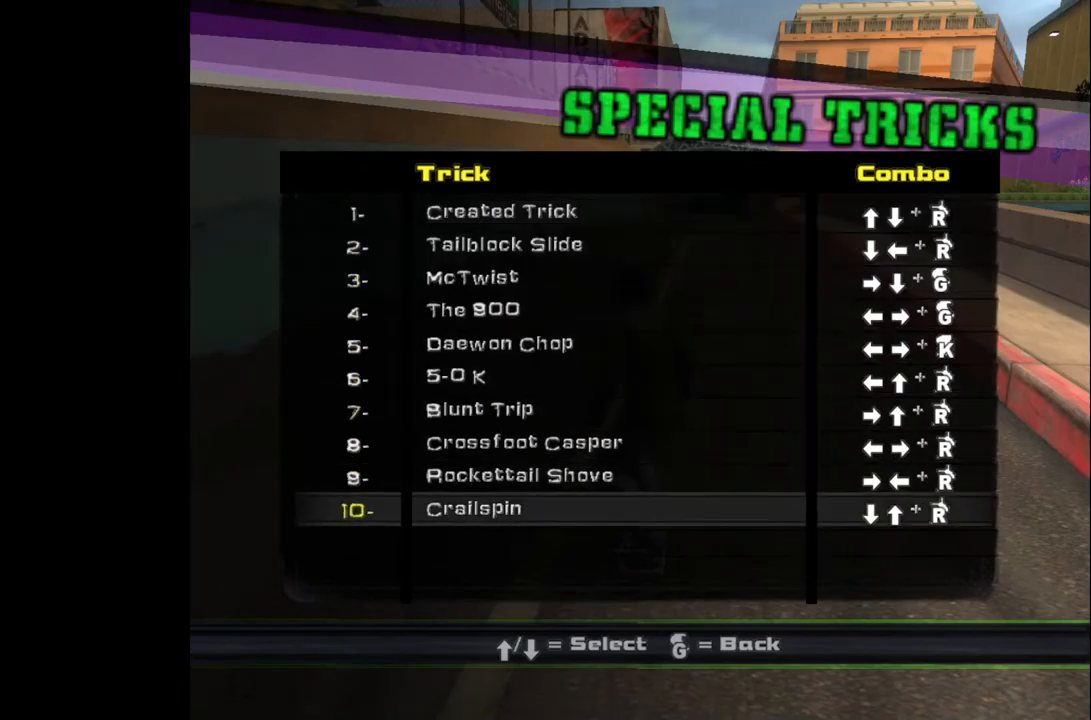
{"buttons": [], "left_stick": "center", "right_stick": "center", "events": []}
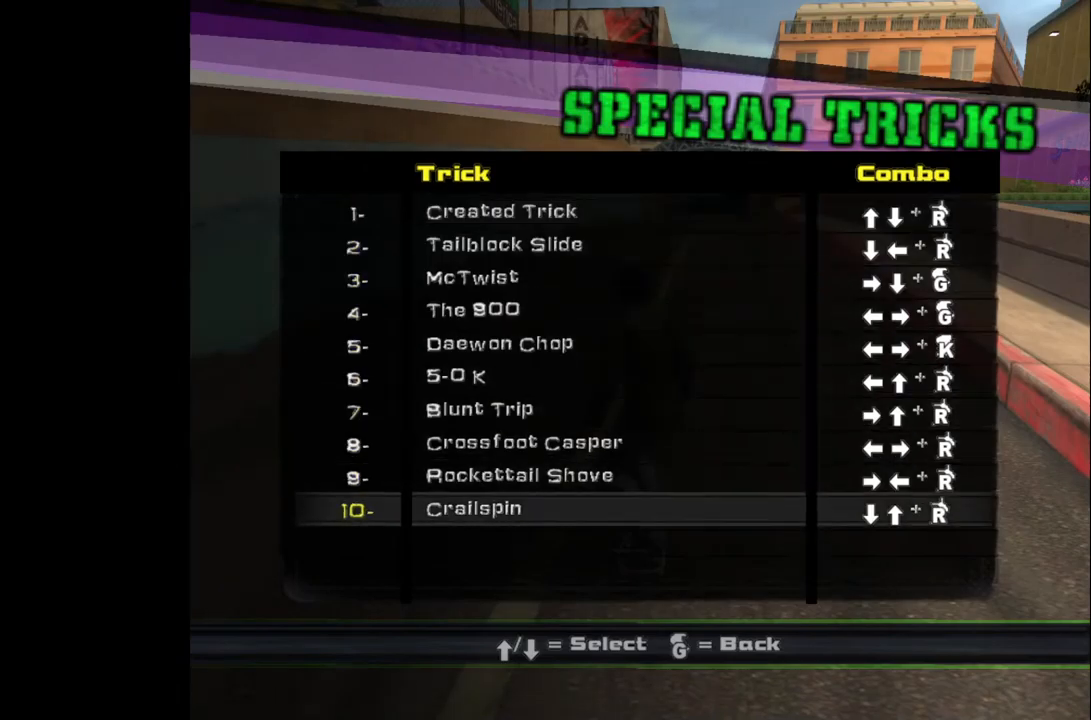
{"buttons": [], "left_stick": "center", "right_stick": "center", "events": []}
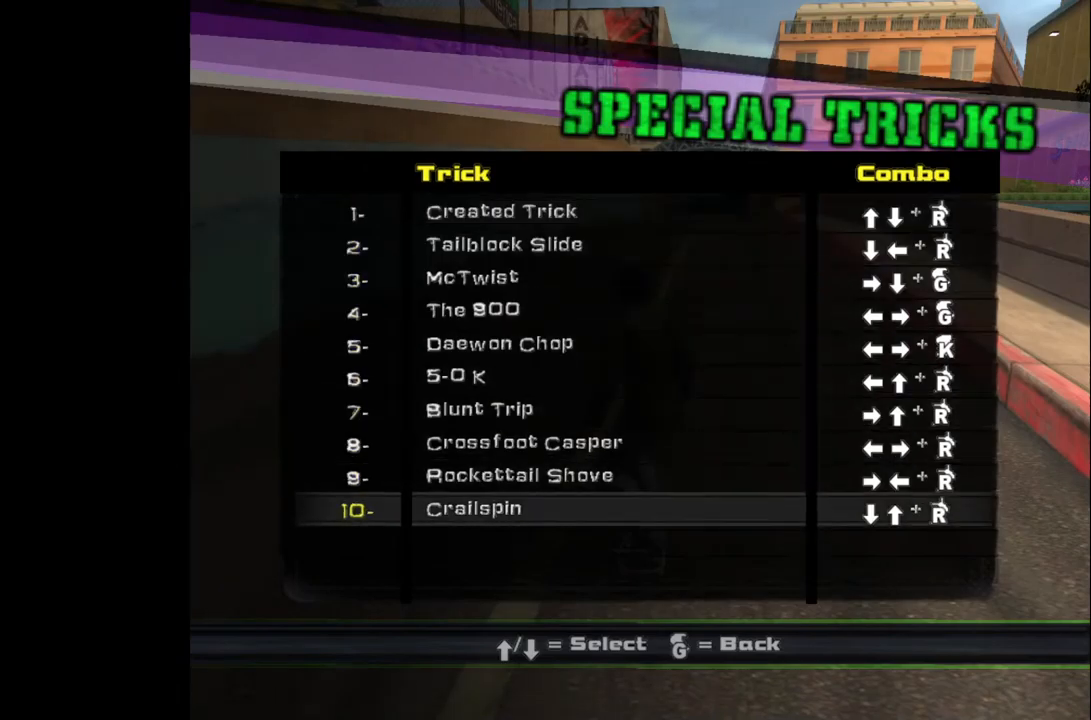
{"buttons": [], "left_stick": "center", "right_stick": "center", "events": []}
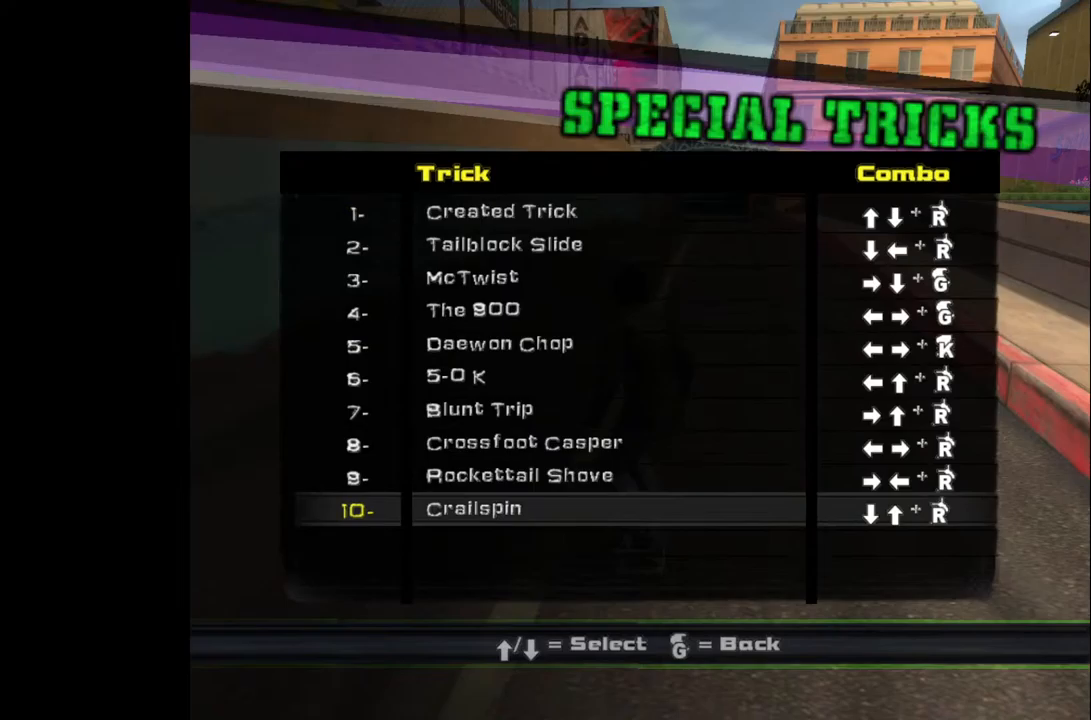
{"buttons": [], "left_stick": "center", "right_stick": "center", "events": []}
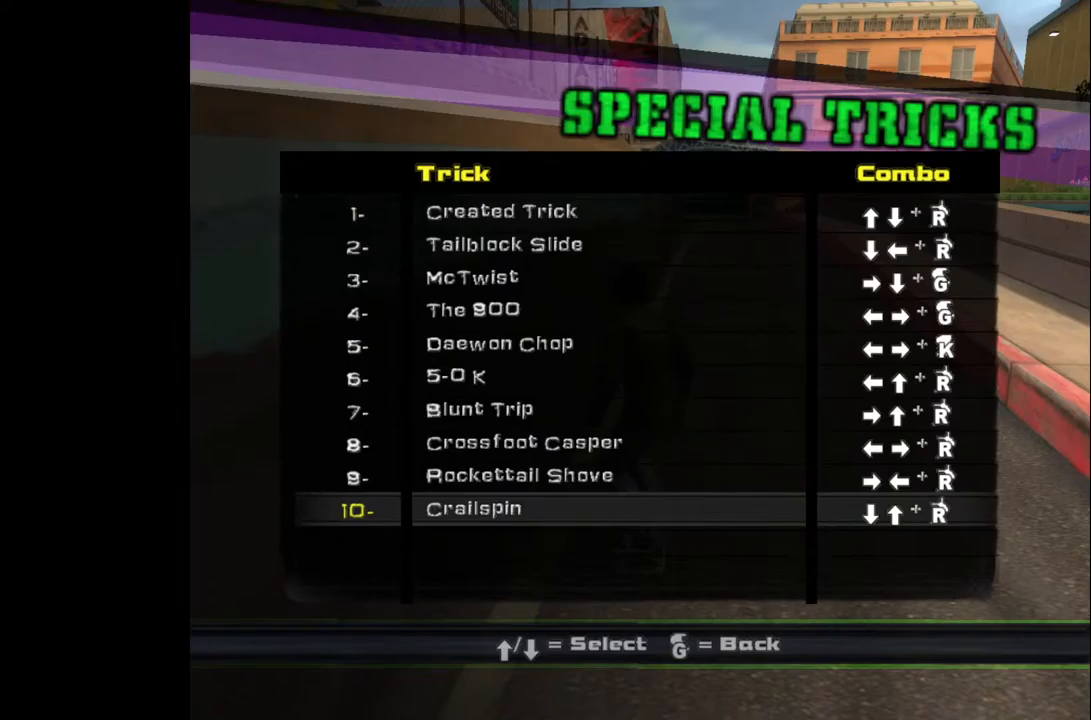
{"buttons": [], "left_stick": "center", "right_stick": "center", "events": []}